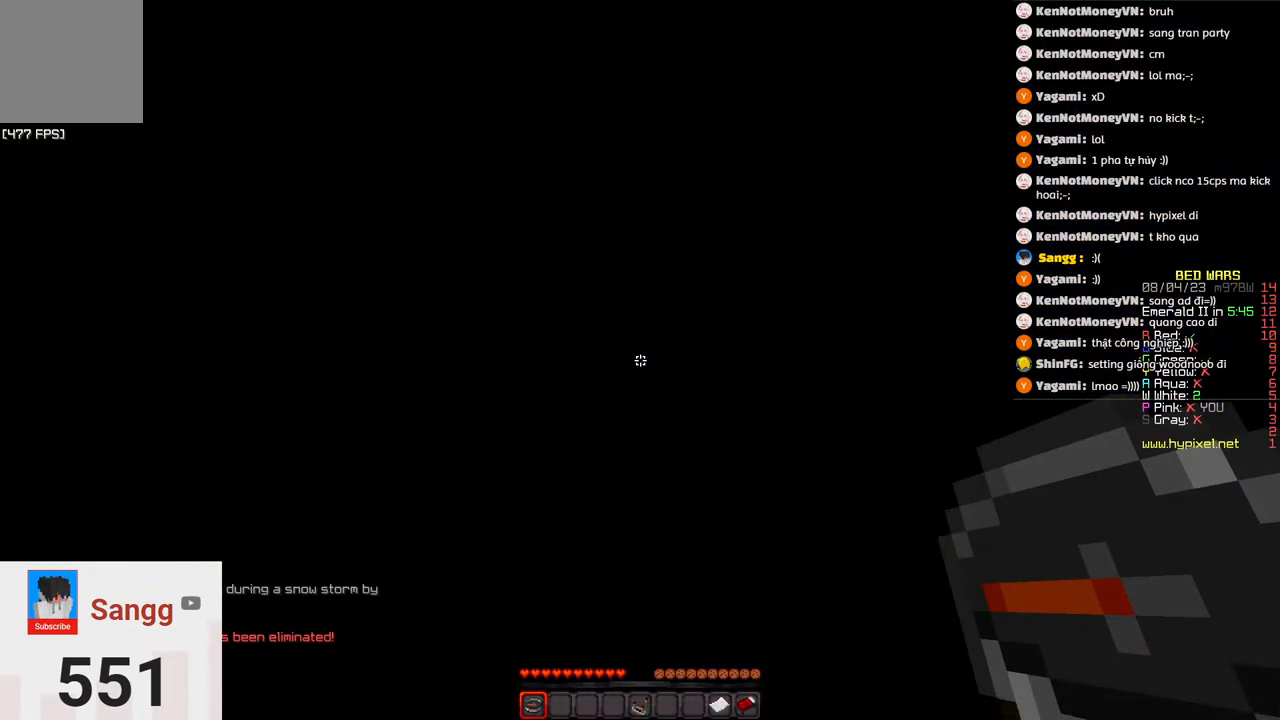
Gameplay with keyboard; each line is a JSON object with the keys held at the frame after it. "events" lists presses ("down") and releases ("up") of "a", "d", "s", "space" and "w" between this image and that frame as [ms after this image, input, new state], when the widget could be followed in between. No other keys are recorded. Mouse input is not recorded.
{"keys": ["space", "w"]}
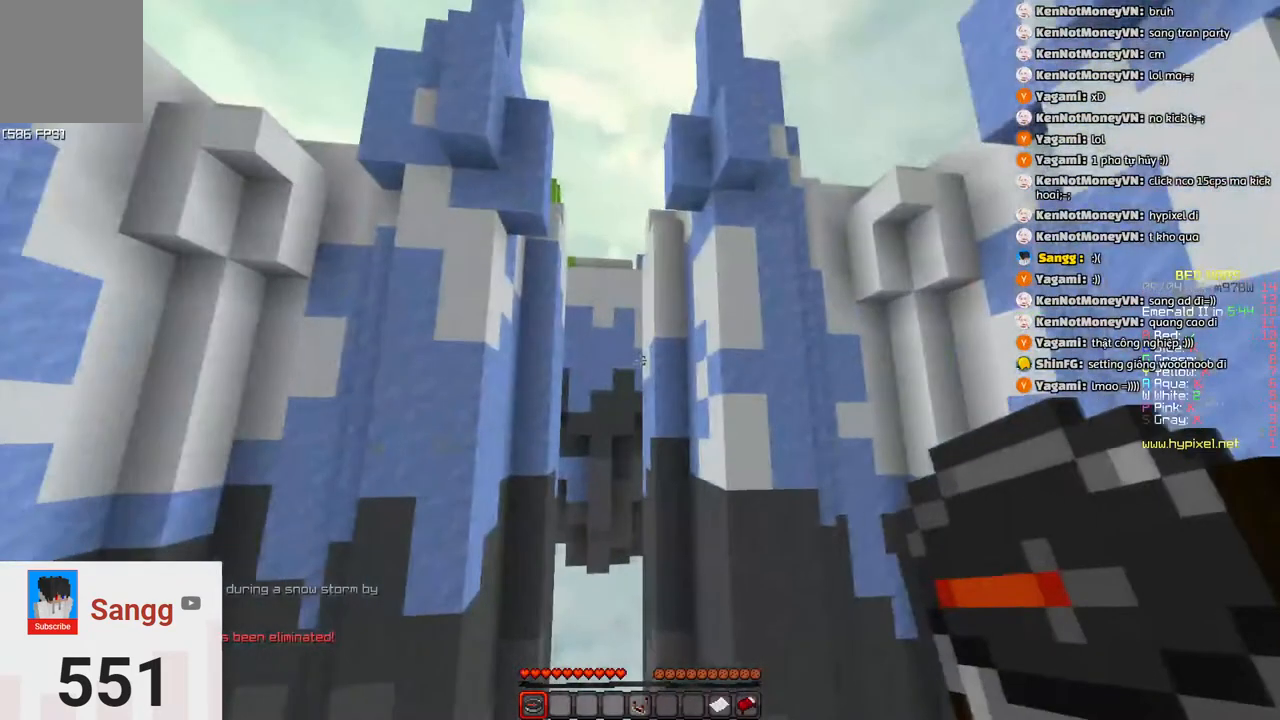
{"keys": ["space", "w"], "events": [[100, "space", "up"], [133, "space", "down"]]}
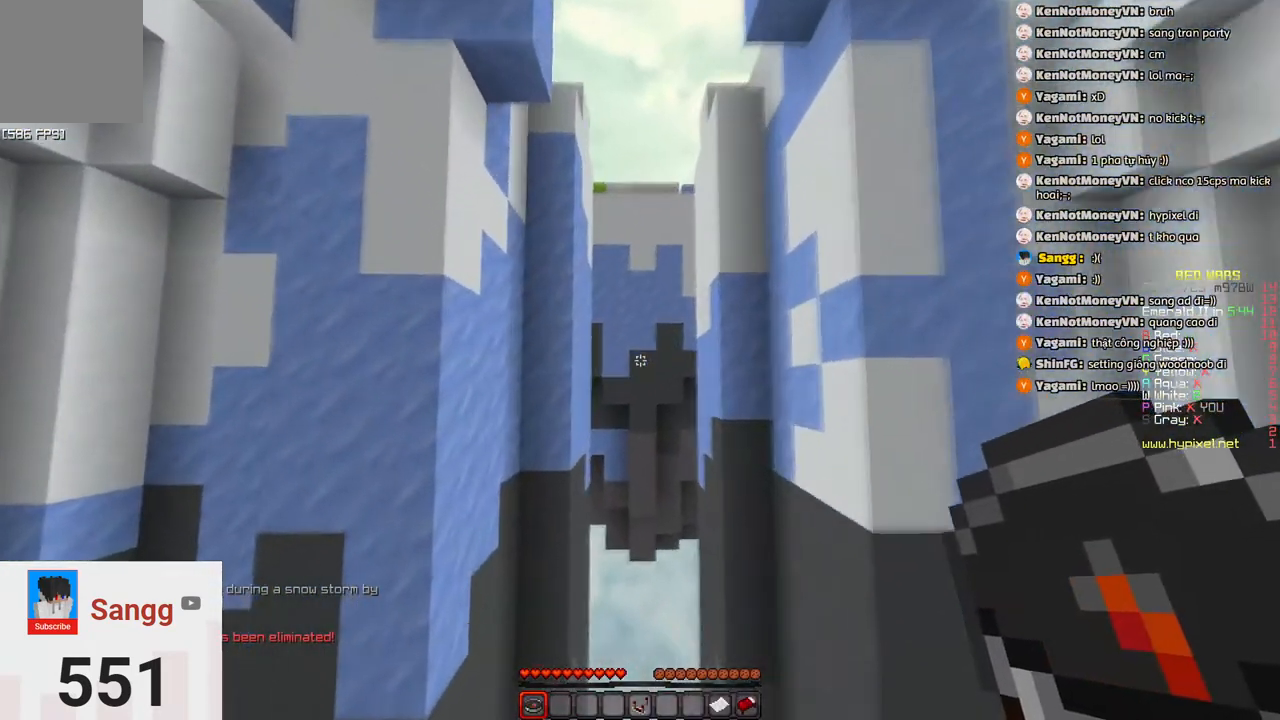
{"keys": ["space", "w"], "events": []}
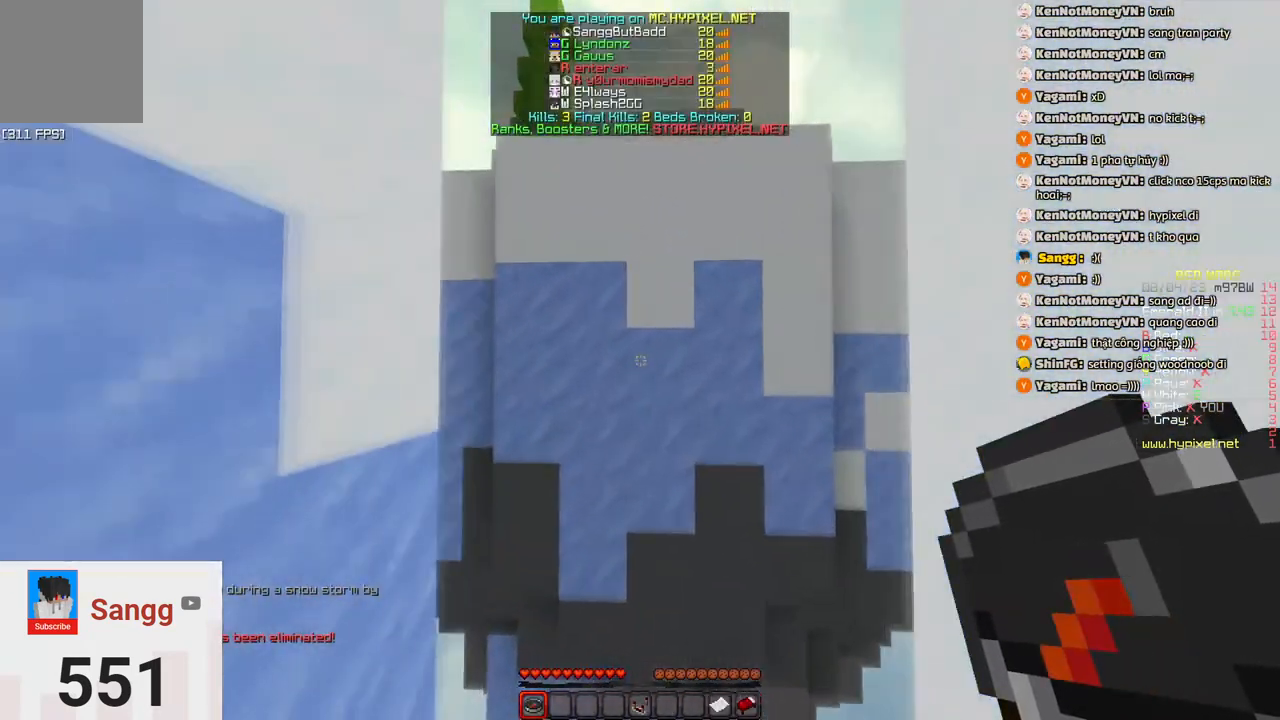
{"keys": ["space"], "events": [[150, "w", "up"]]}
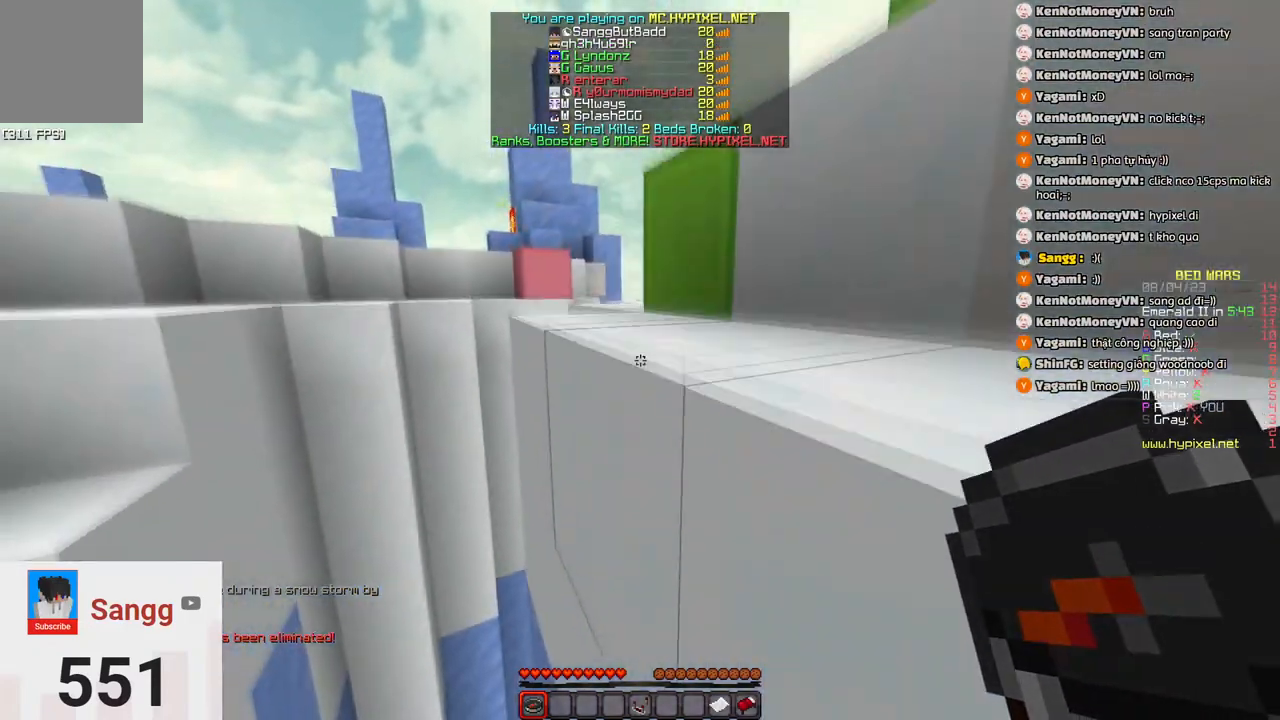
{"keys": ["space"], "events": []}
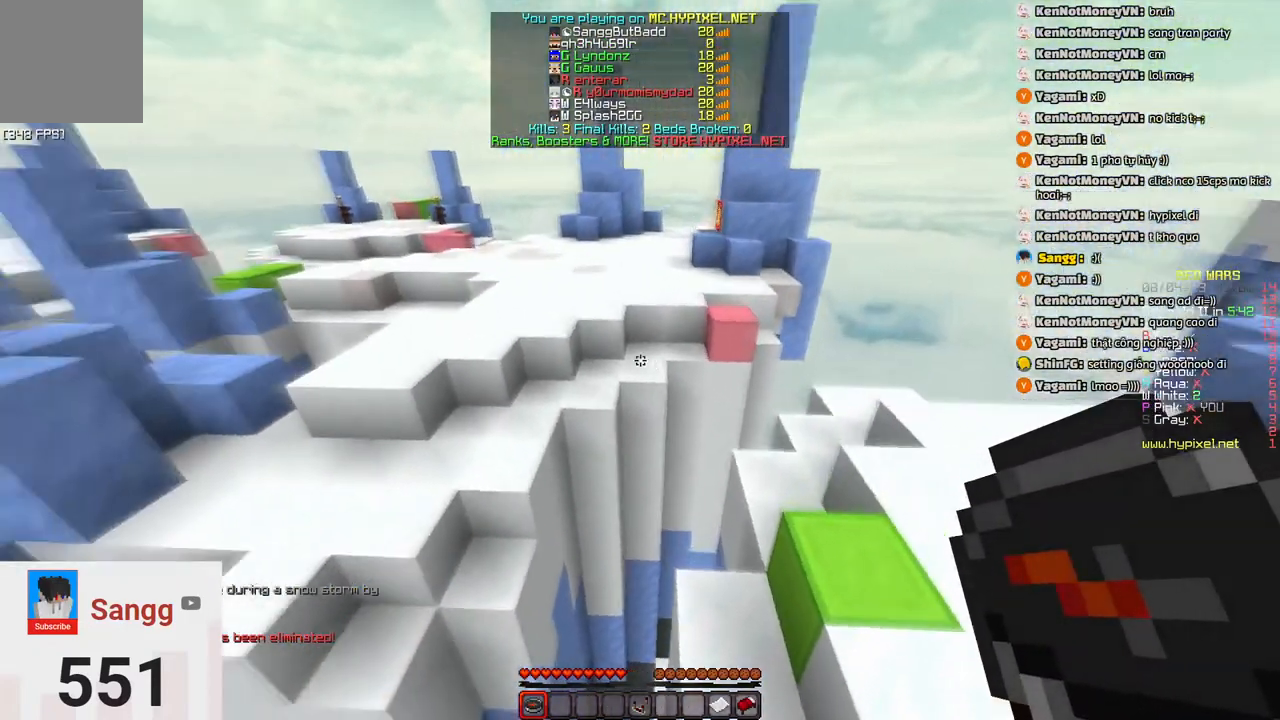
{"keys": ["space", "w"], "events": [[250, "w", "down"]]}
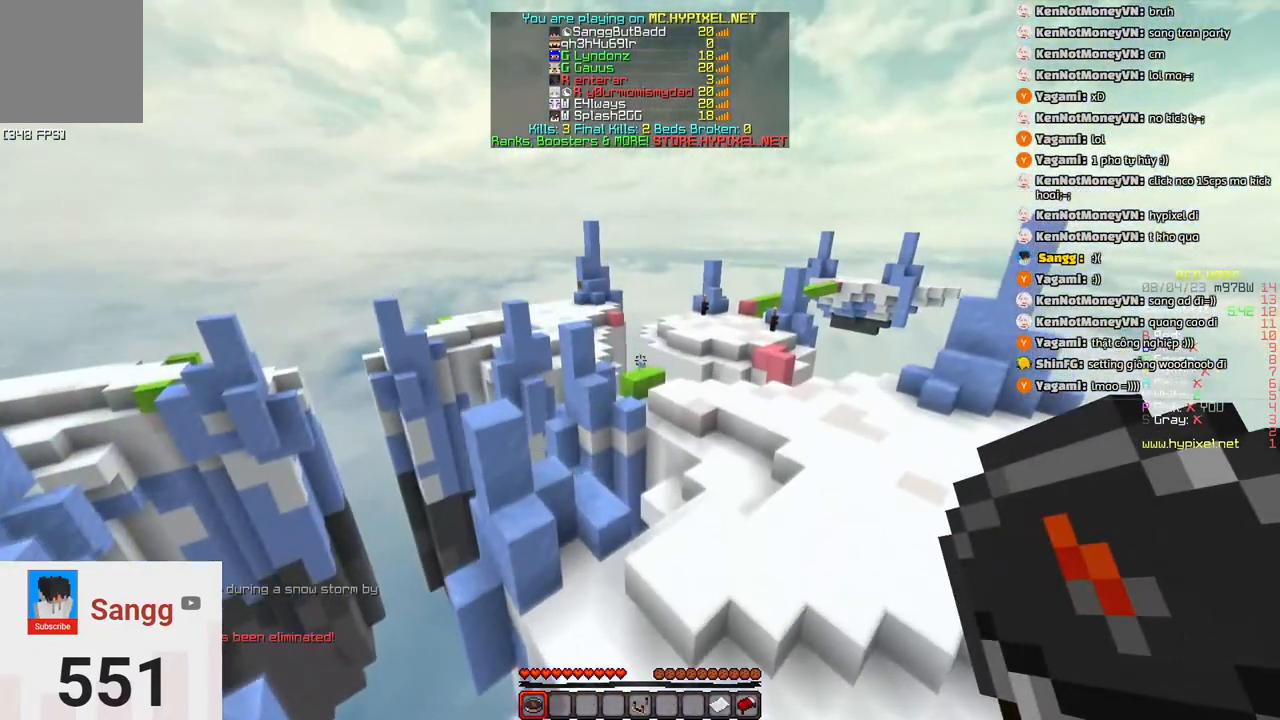
{"keys": ["space", "w"], "events": []}
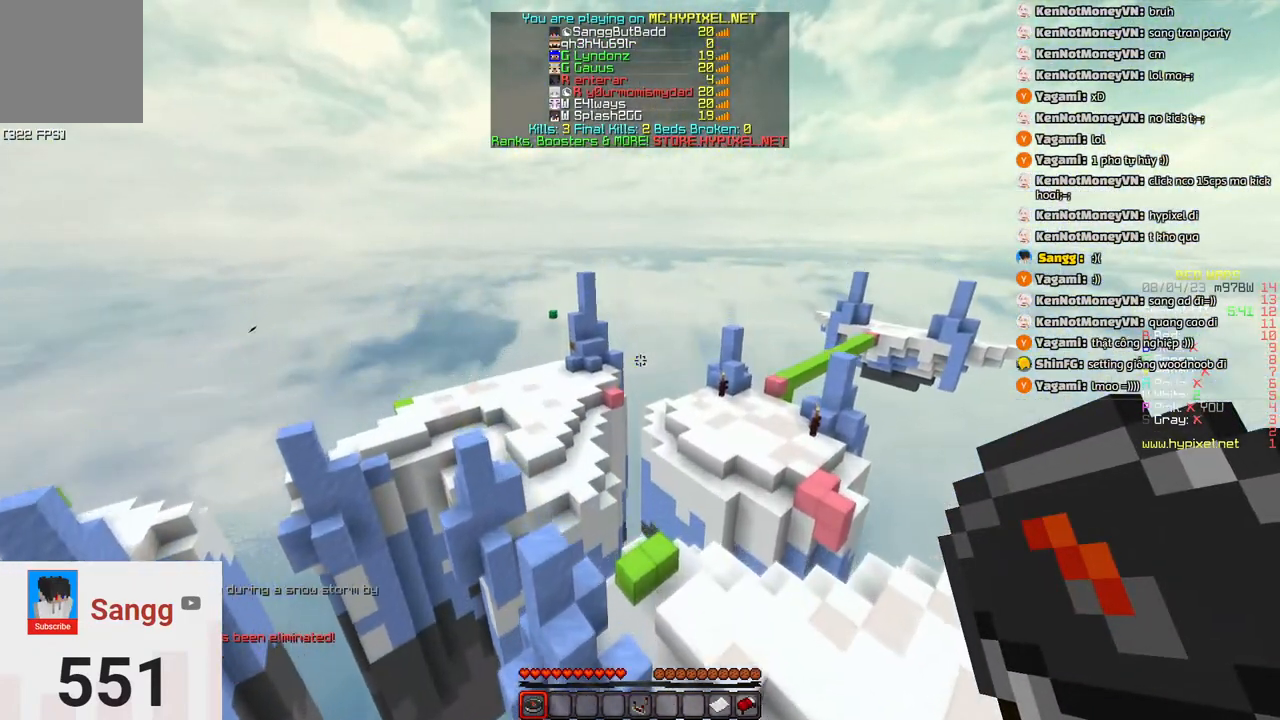
{"keys": ["space", "w"], "events": []}
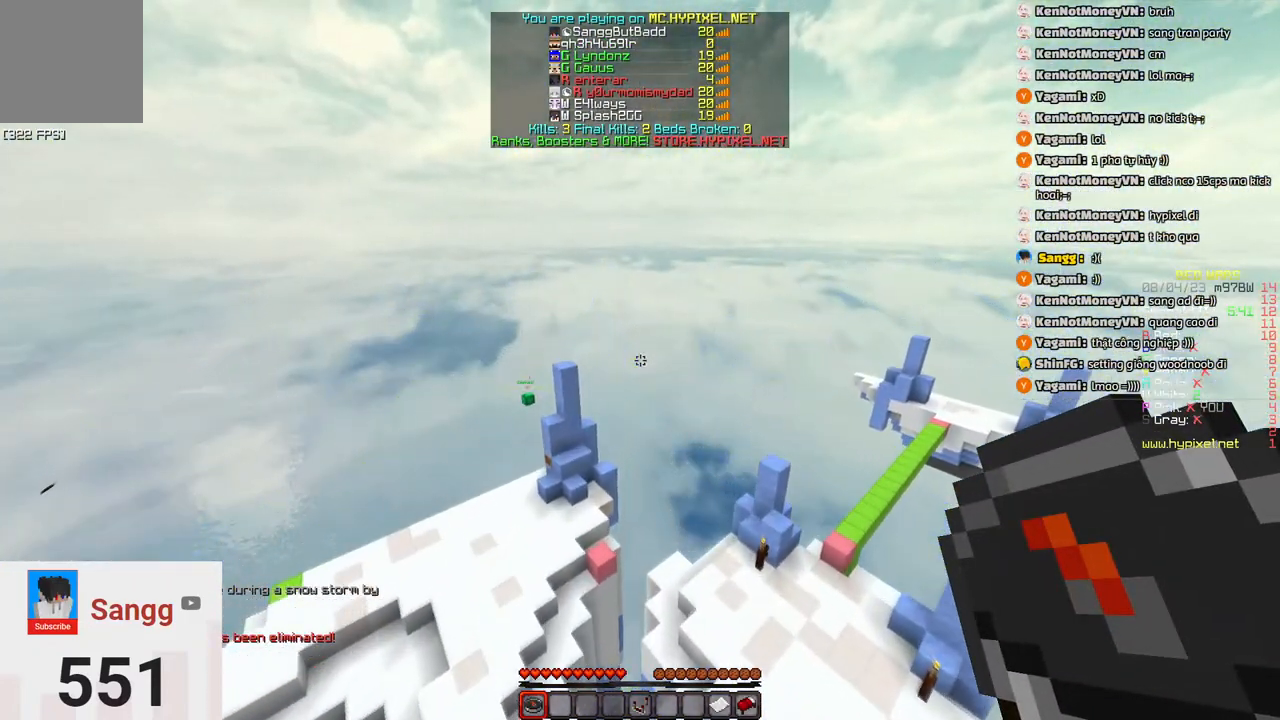
{"keys": ["space", "w"], "events": []}
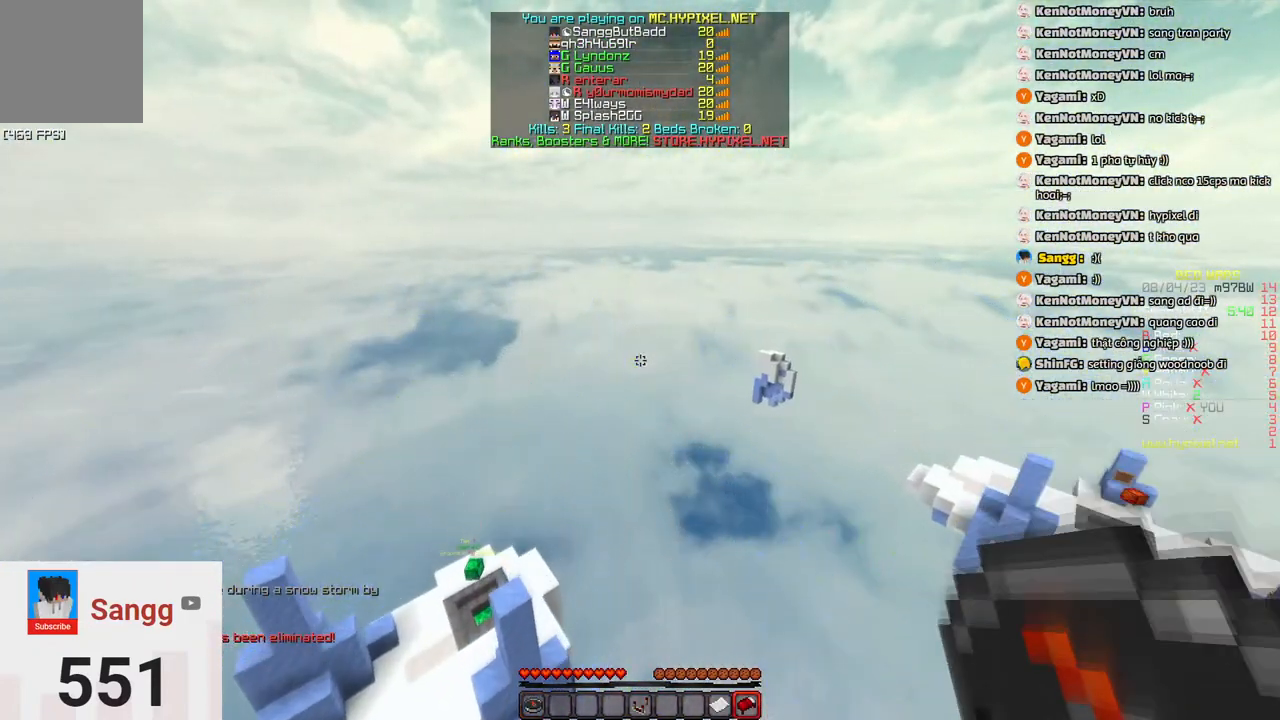
{"keys": ["w"], "events": [[300, "space", "up"]]}
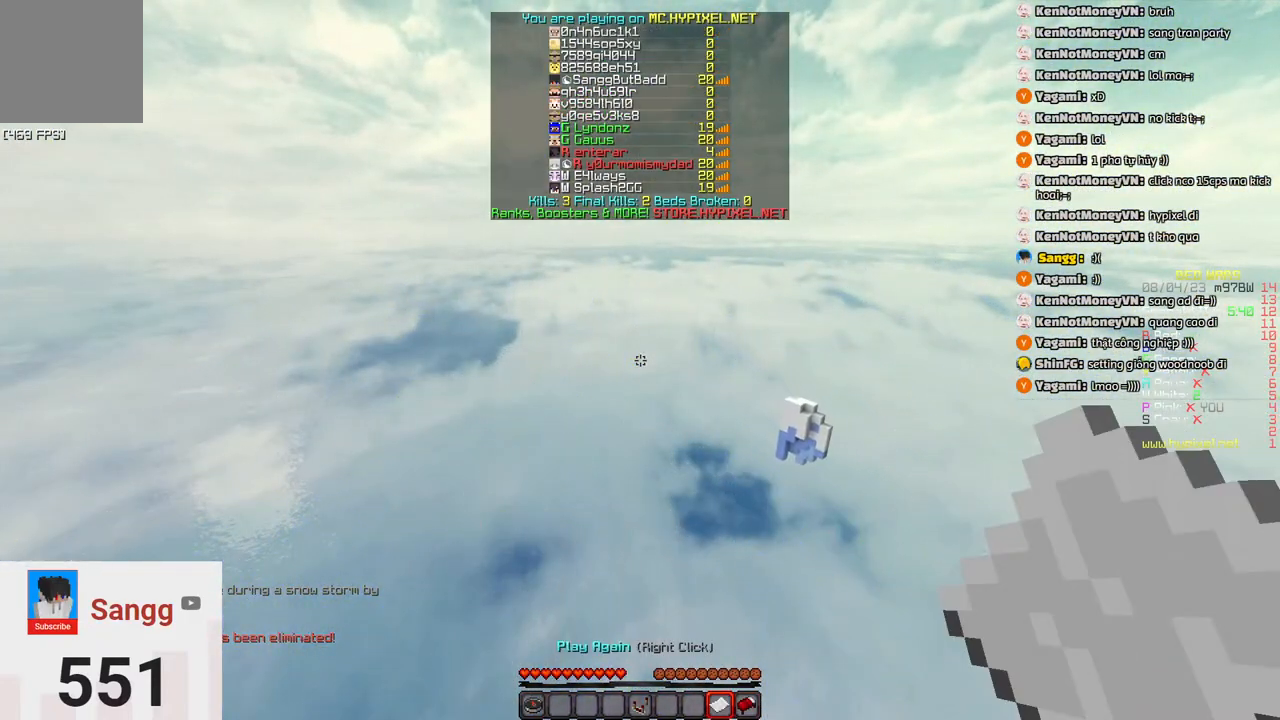
{"keys": [], "events": [[316, "w", "up"]]}
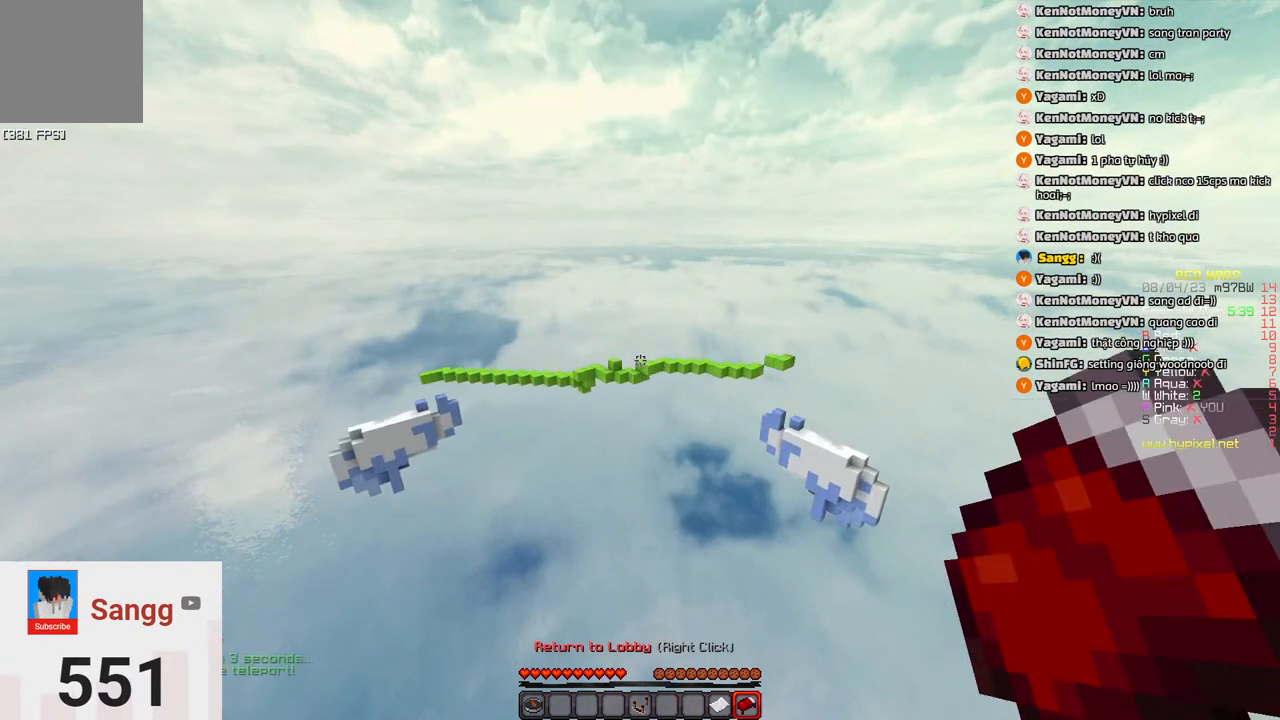
{"keys": [], "events": []}
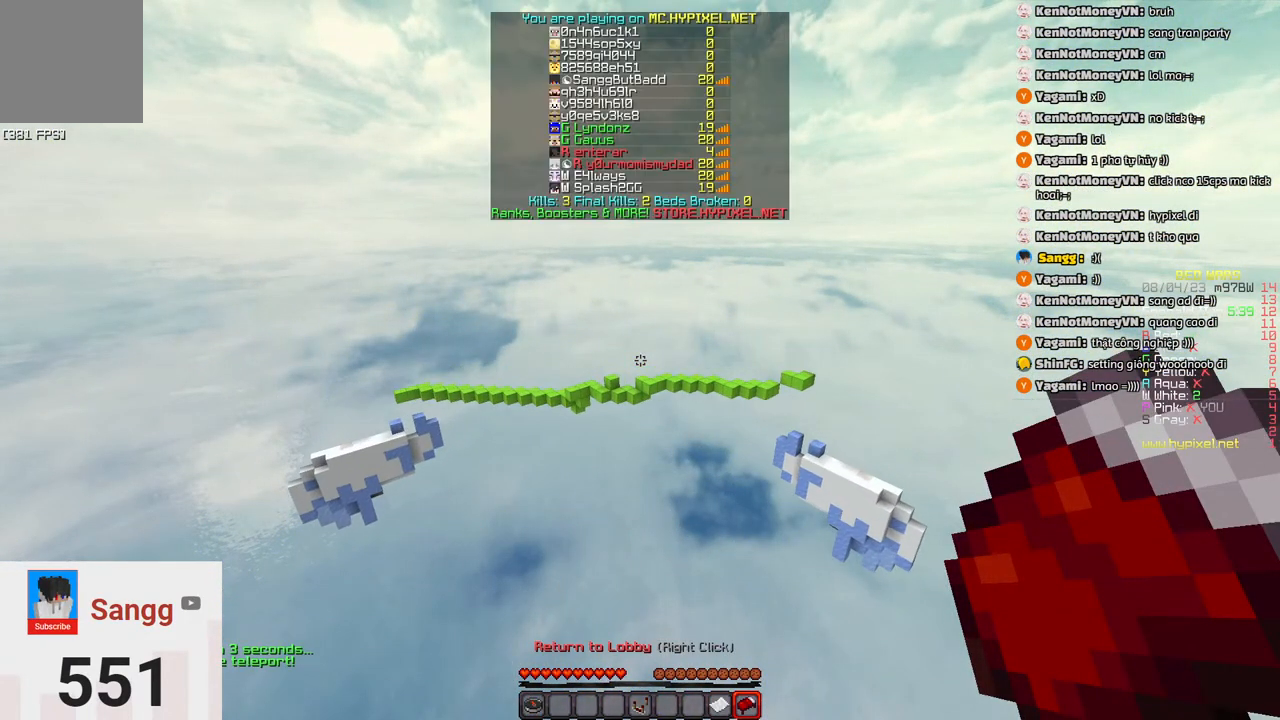
{"keys": [], "events": []}
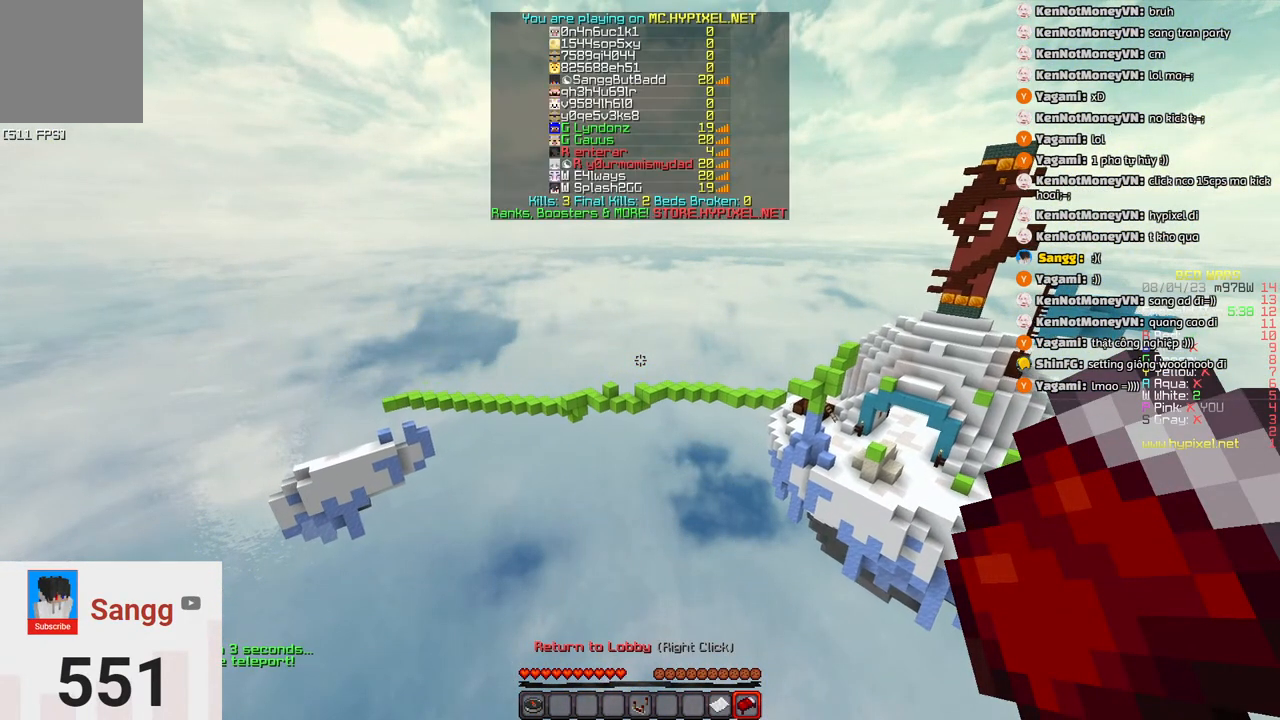
{"keys": [], "events": []}
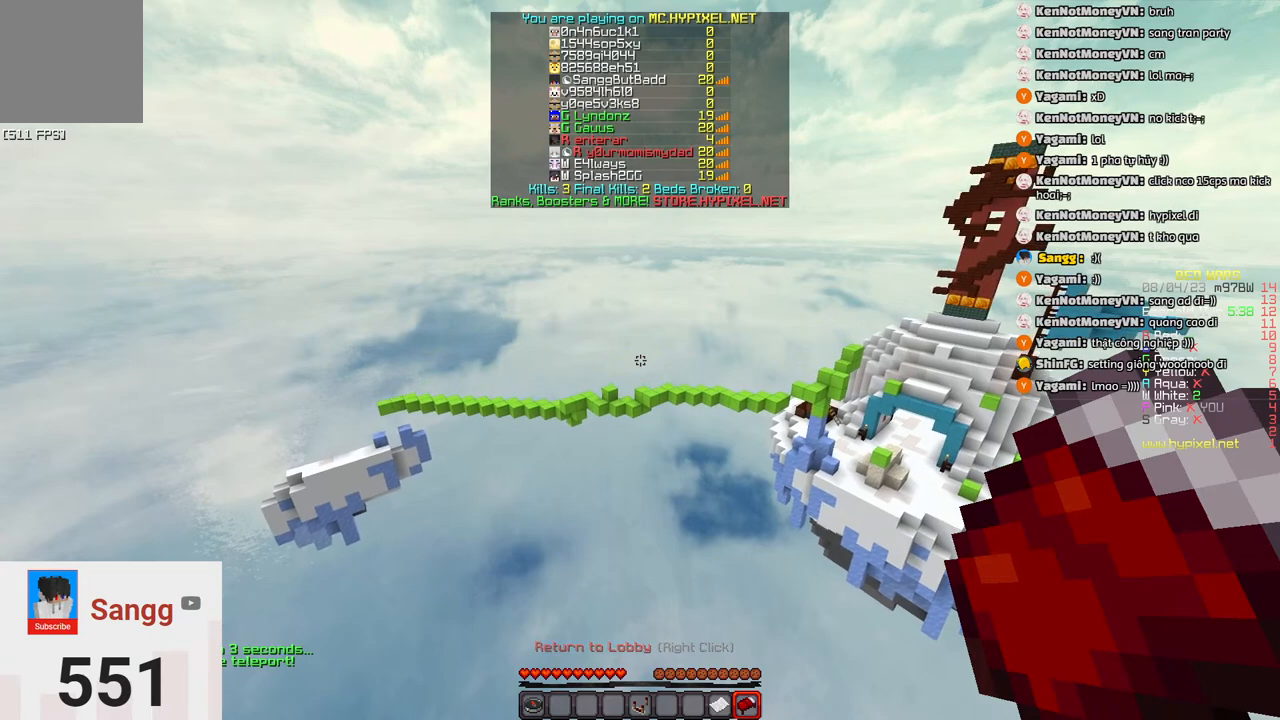
{"keys": [], "events": []}
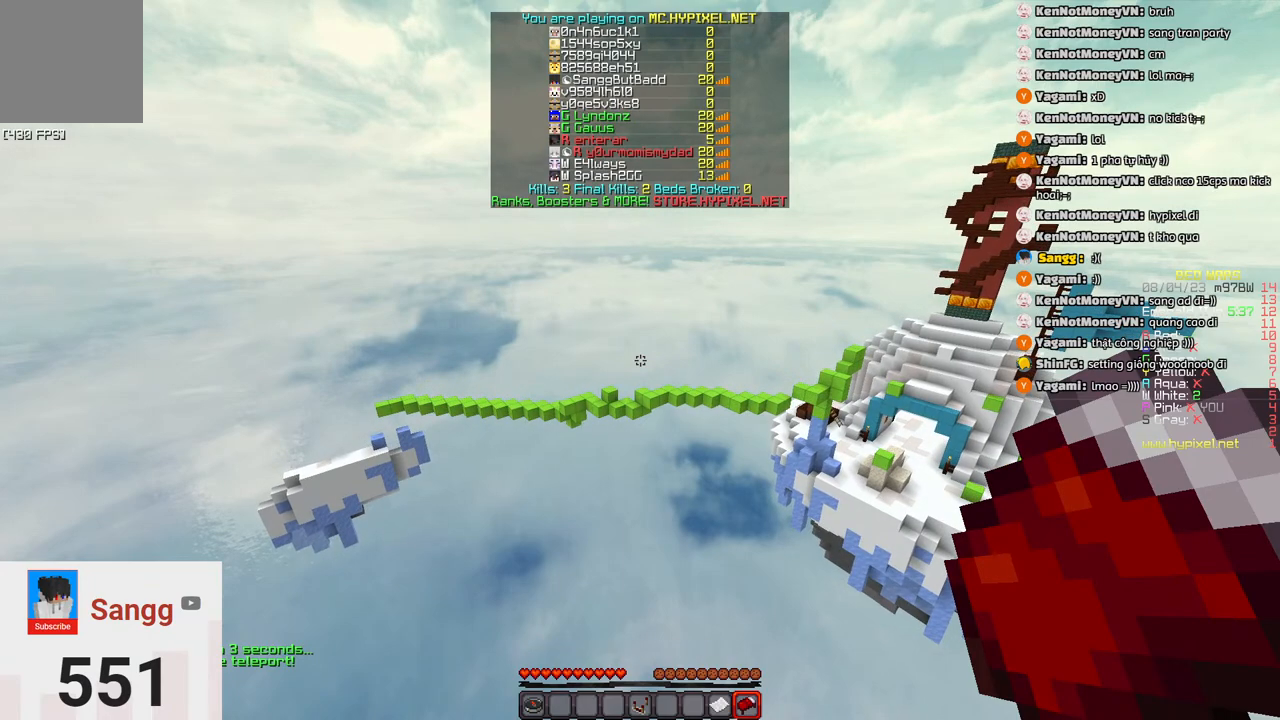
{"keys": [], "events": []}
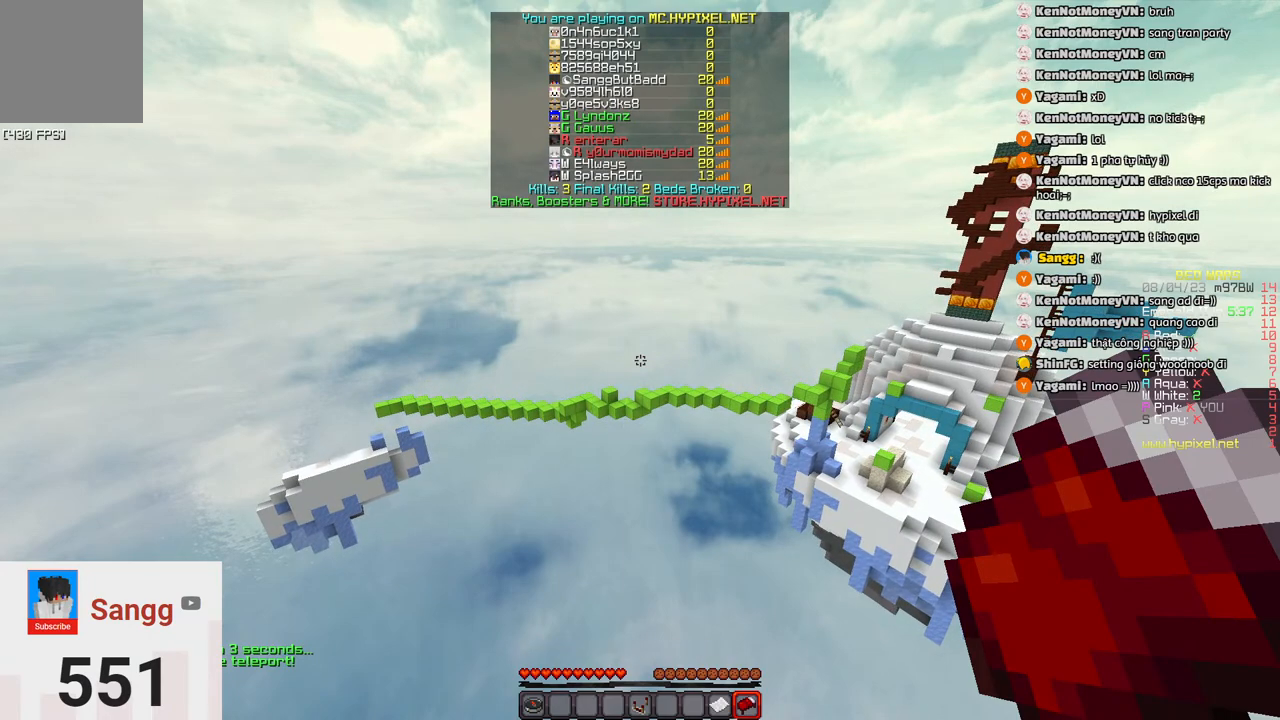
{"keys": [], "events": []}
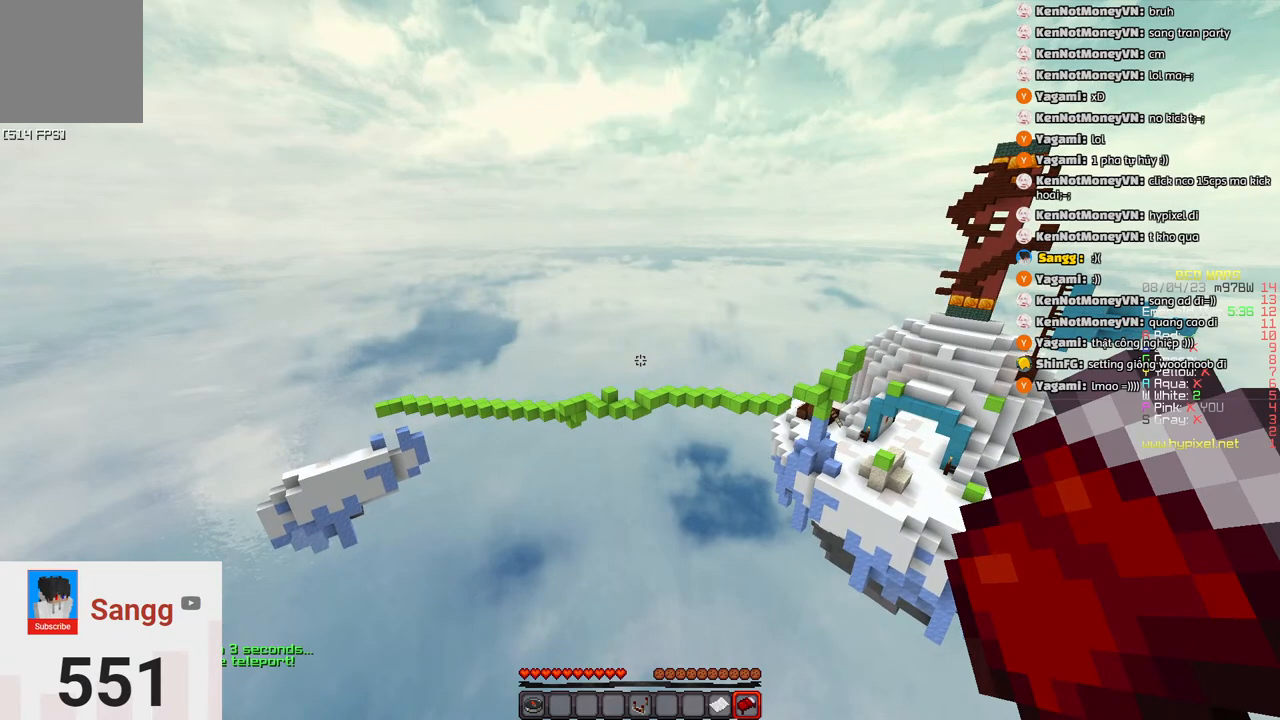
{"keys": []}
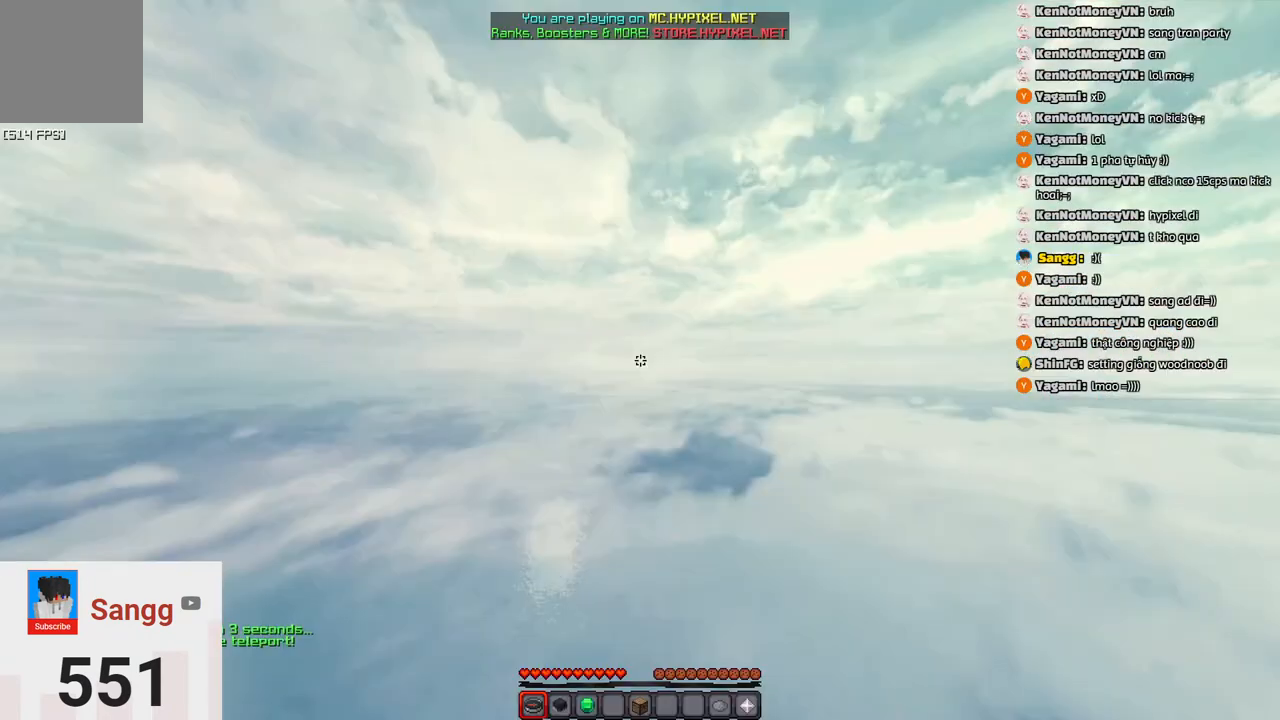
{"keys": [], "events": []}
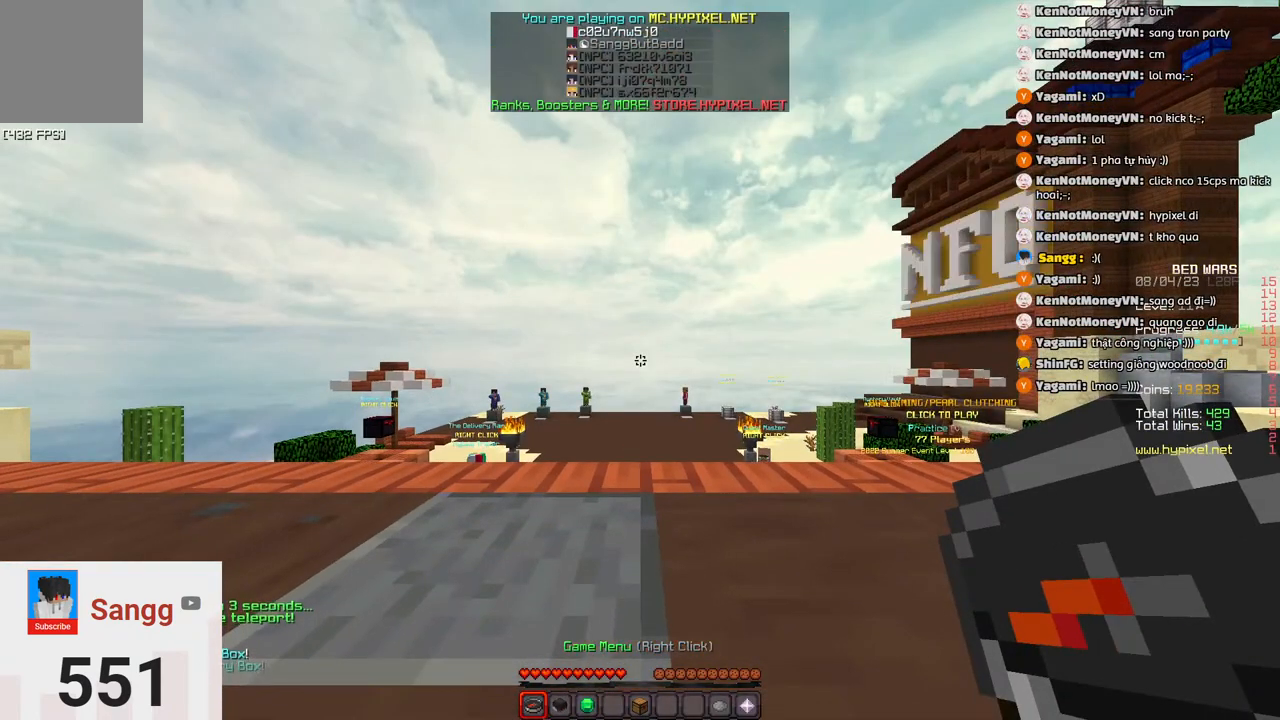
{"keys": ["space", "w"]}
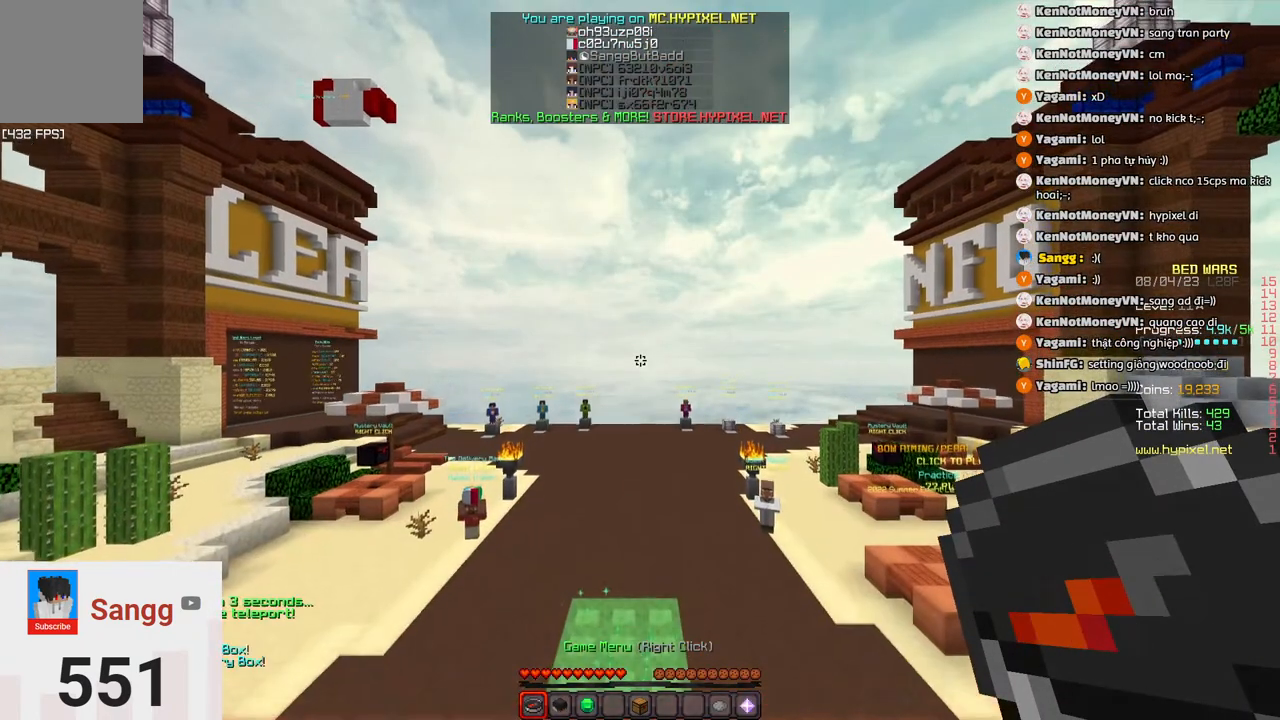
{"keys": ["space", "w"]}
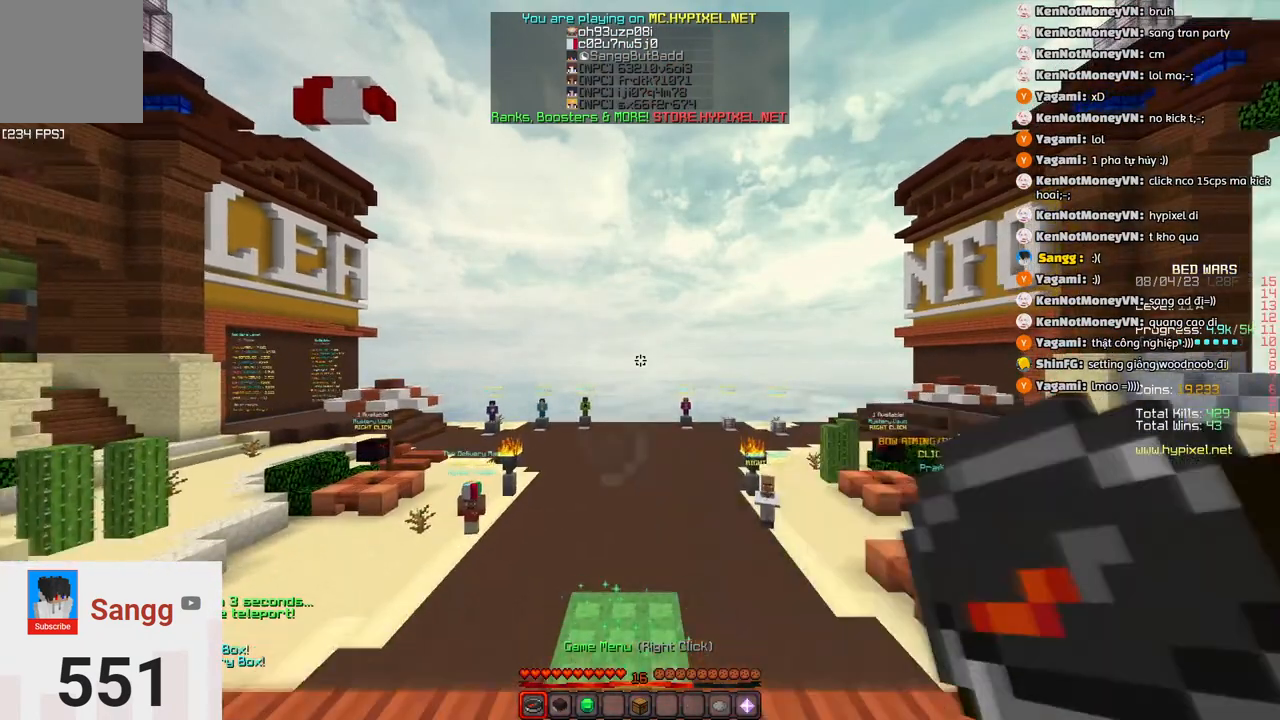
{"keys": [], "events": [[166, "space", "up"], [283, "w", "up"]]}
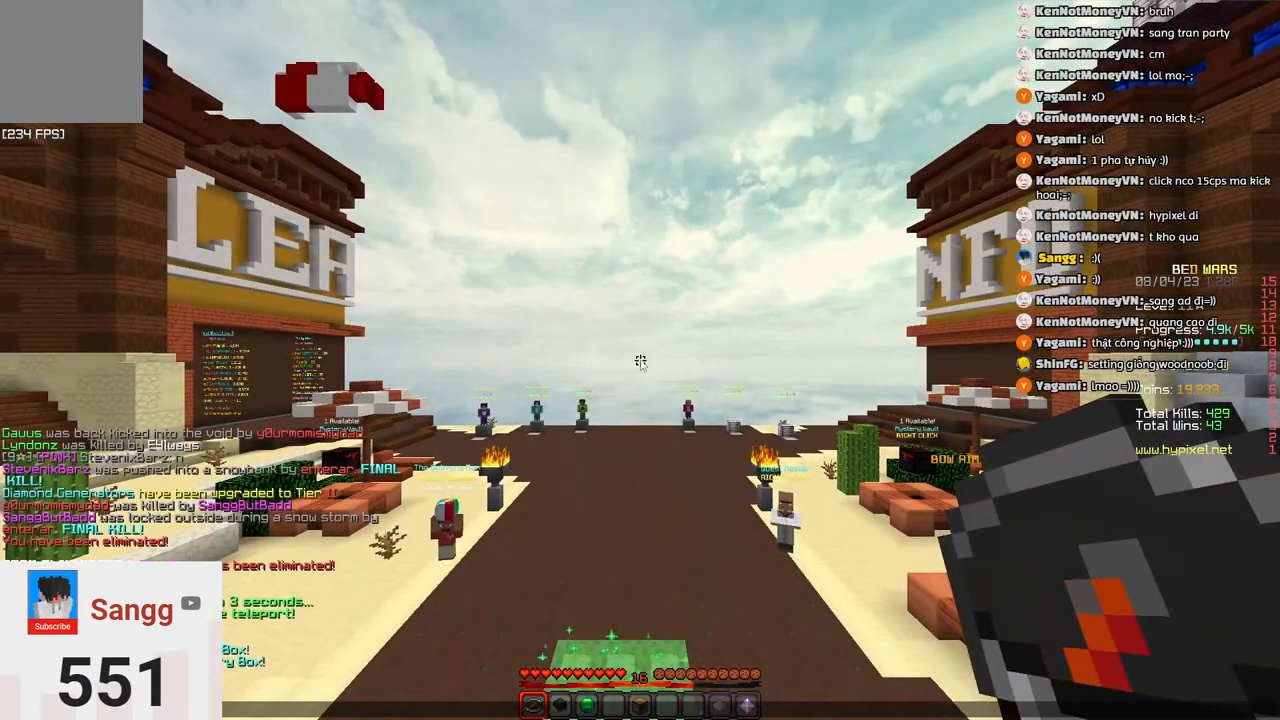
{"keys": [], "events": []}
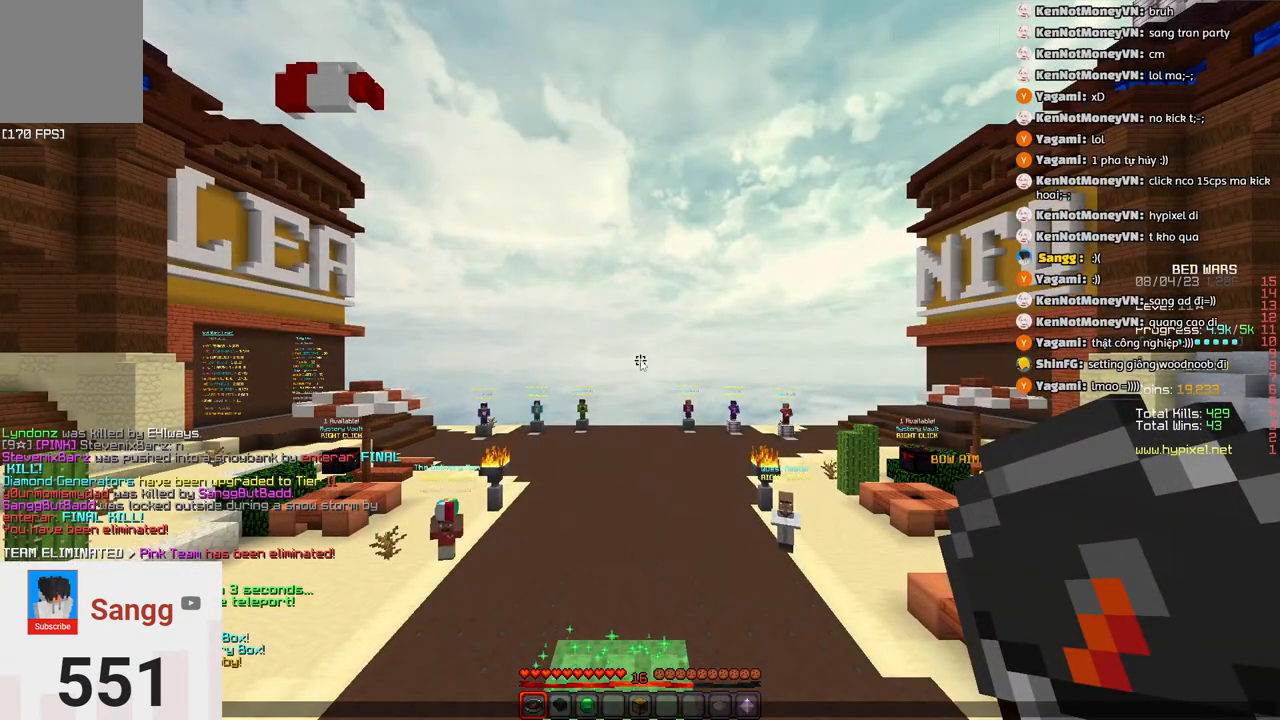
{"keys": [], "events": []}
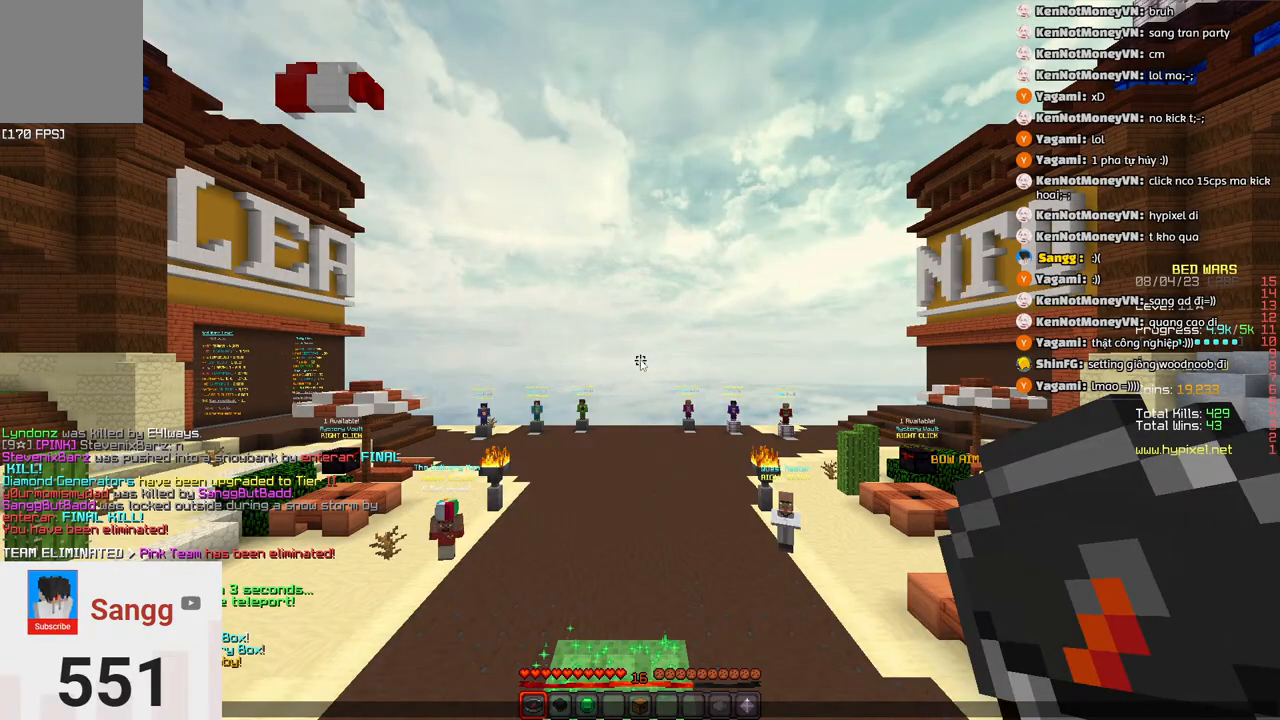
{"keys": [], "events": []}
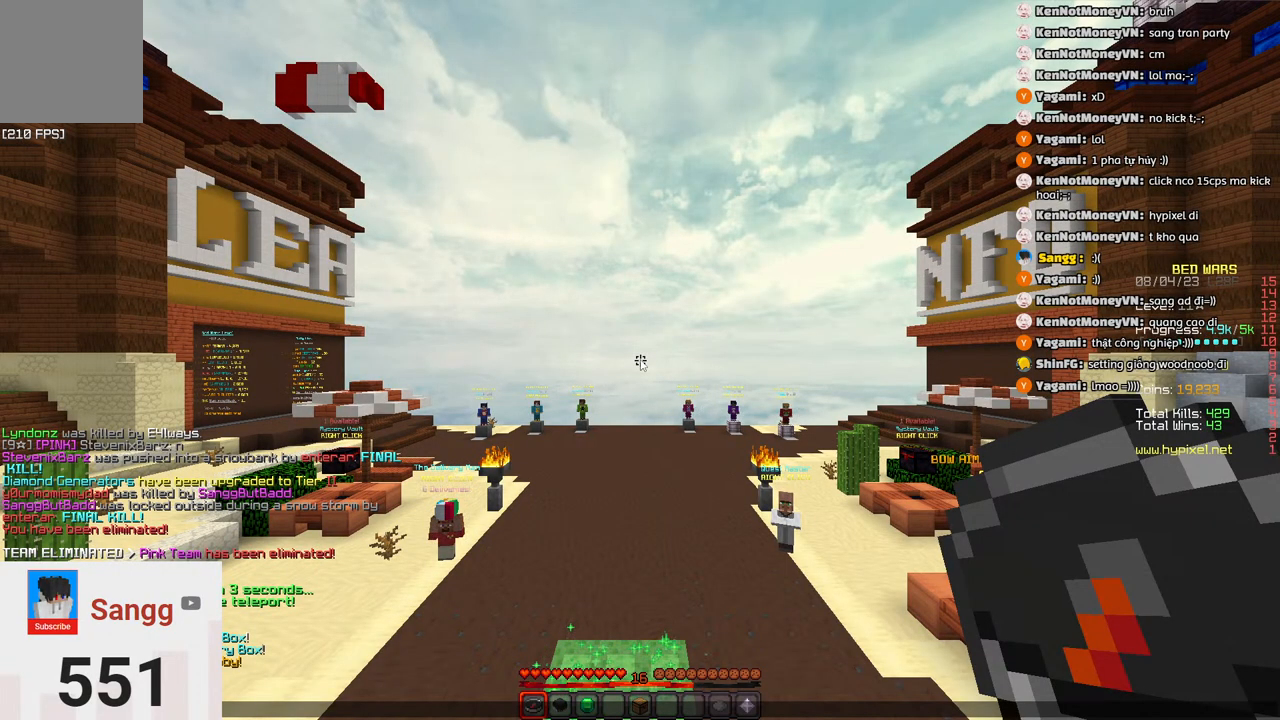
{"keys": ["w"], "events": [[433, "w", "down"]]}
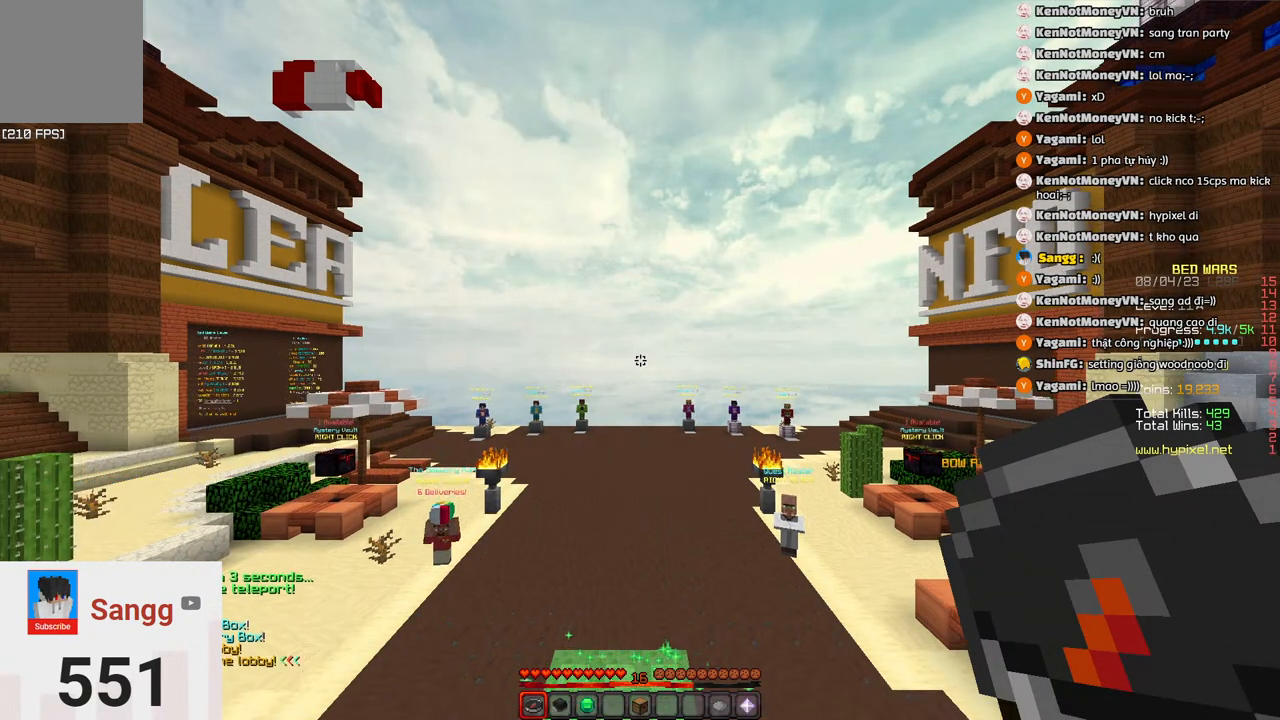
{"keys": ["space", "w"]}
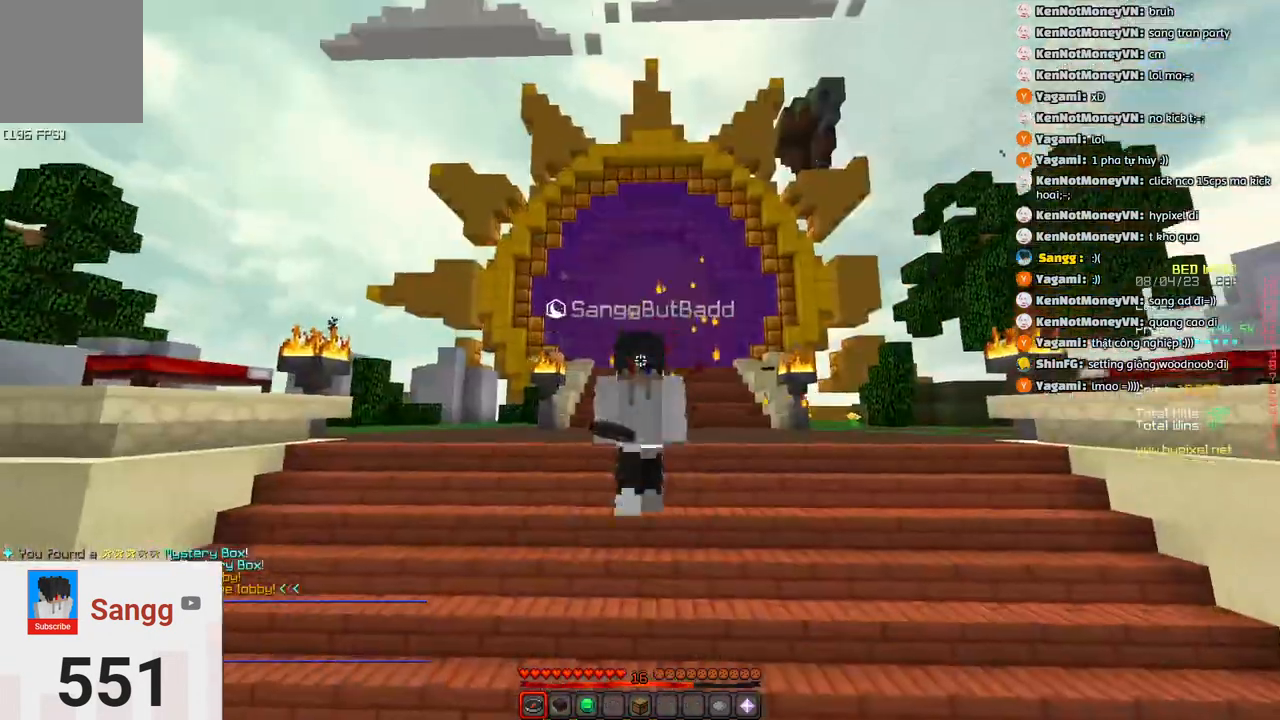
{"keys": ["space", "w"], "events": []}
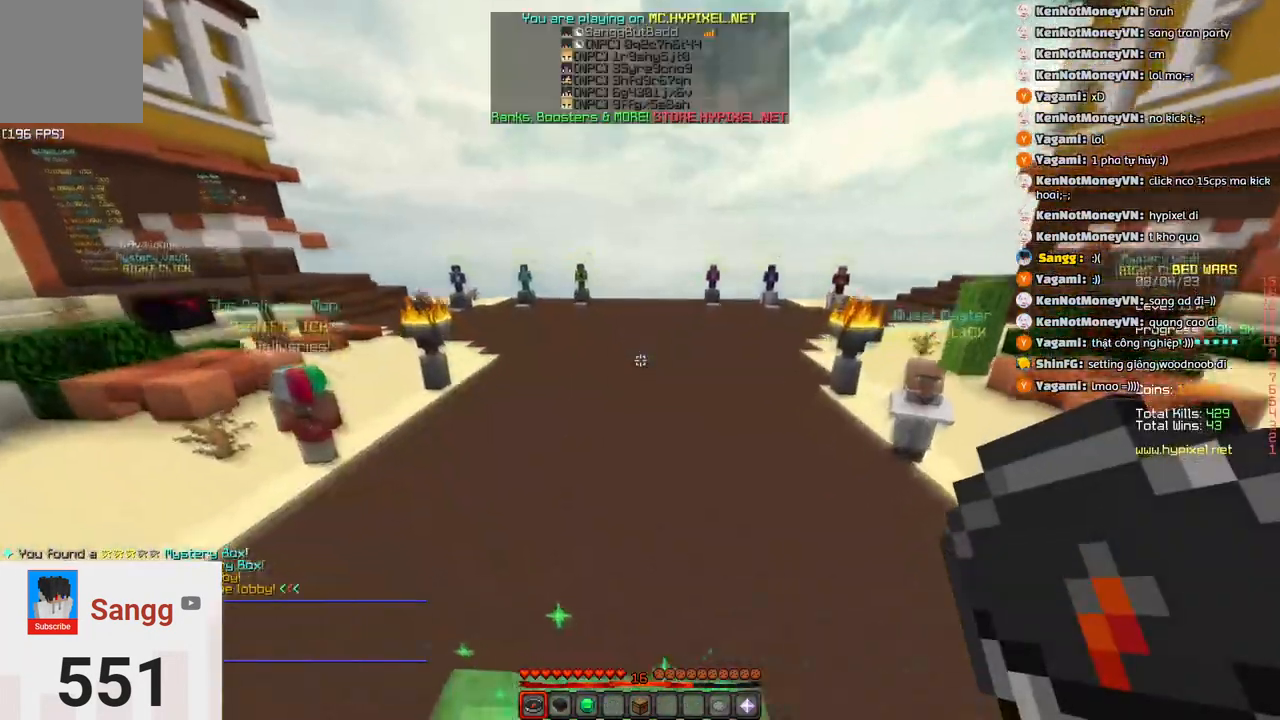
{"keys": ["w"], "events": [[483, "space", "up"]]}
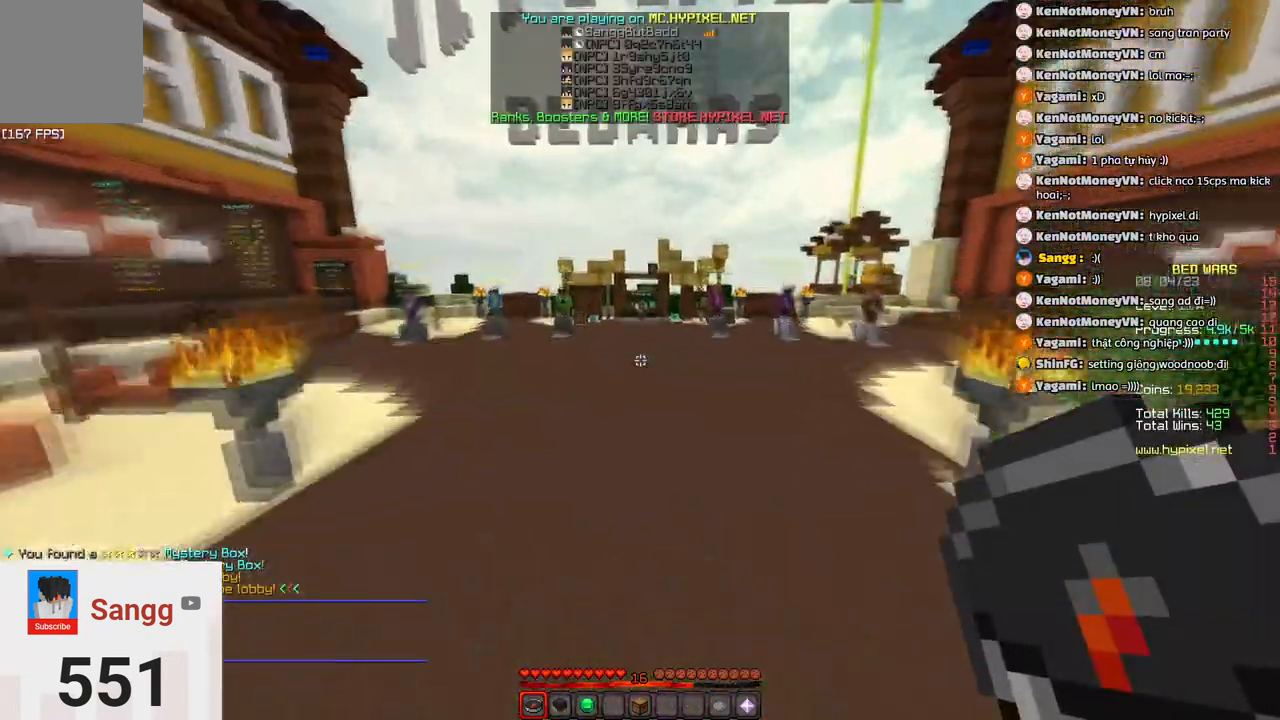
{"keys": ["space", "w"], "events": [[216, "space", "down"]]}